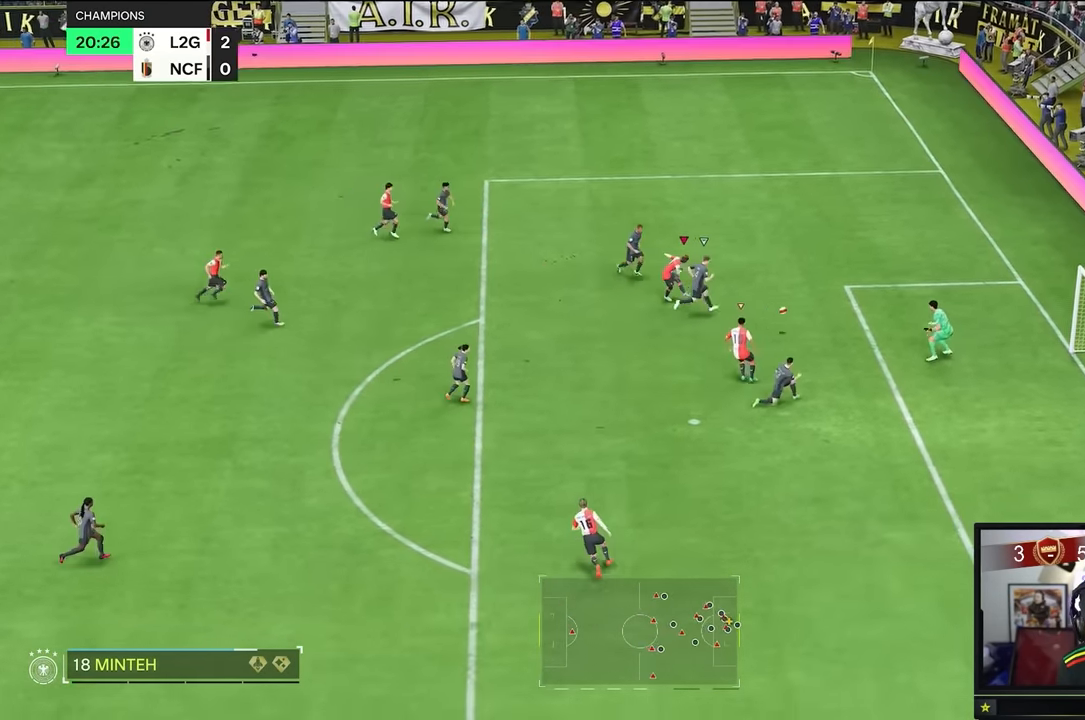
Gameplay with a controller (Xbox layout); each line is a JSON object with the inputs held at the frame after it. "events" lists button and stick changes between this image and that frame as [ms after this image, input, new state], when the widget could be followed in between. Not read: L3 R3.
{"buttons": [], "left_stick": "up", "right_stick": "up"}
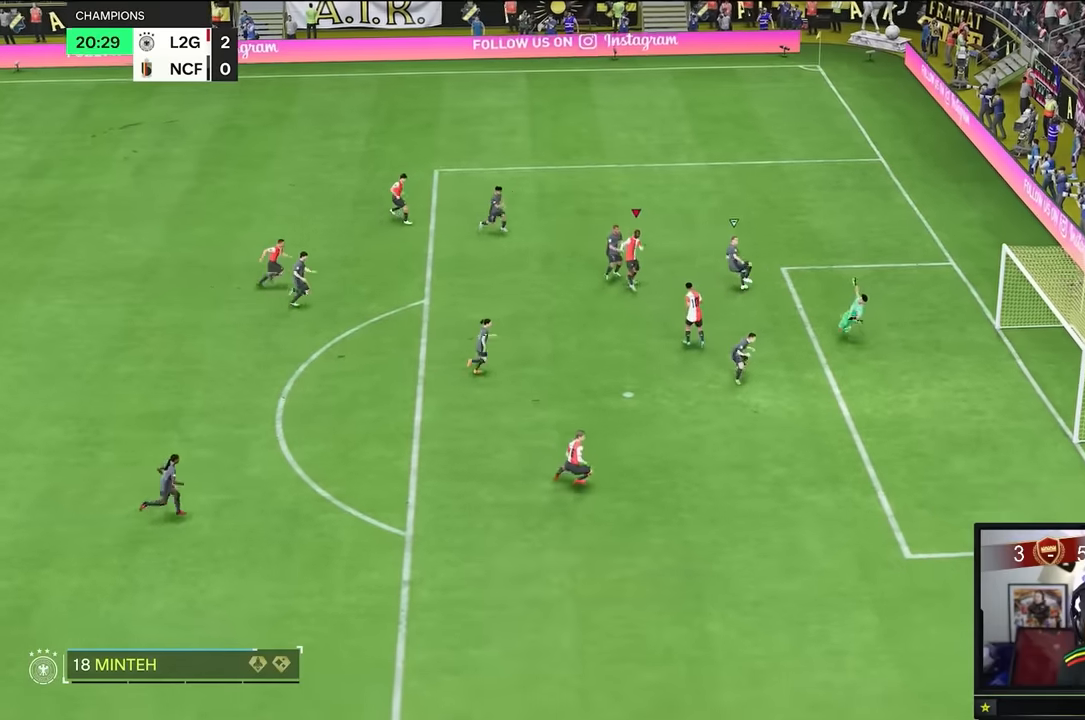
{"buttons": [], "left_stick": "up", "right_stick": "center", "events": [[468, "right_stick", "center"]]}
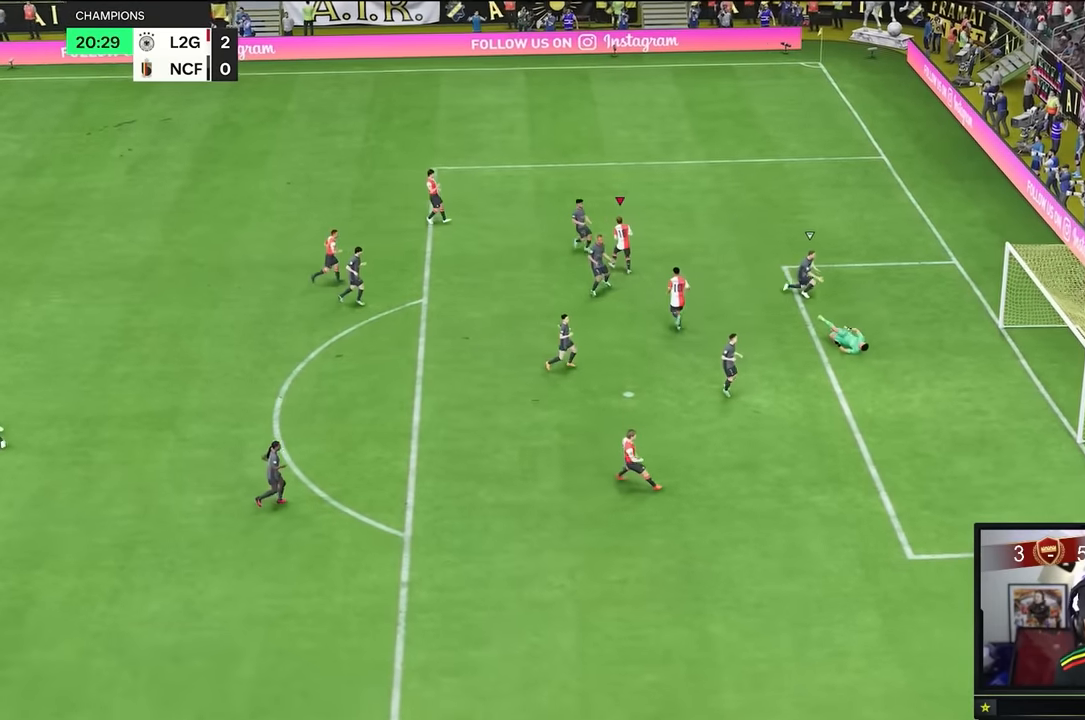
{"buttons": [], "left_stick": "center", "right_stick": "up", "events": [[384, "right_stick", "up"], [400, "left_stick", "center"]]}
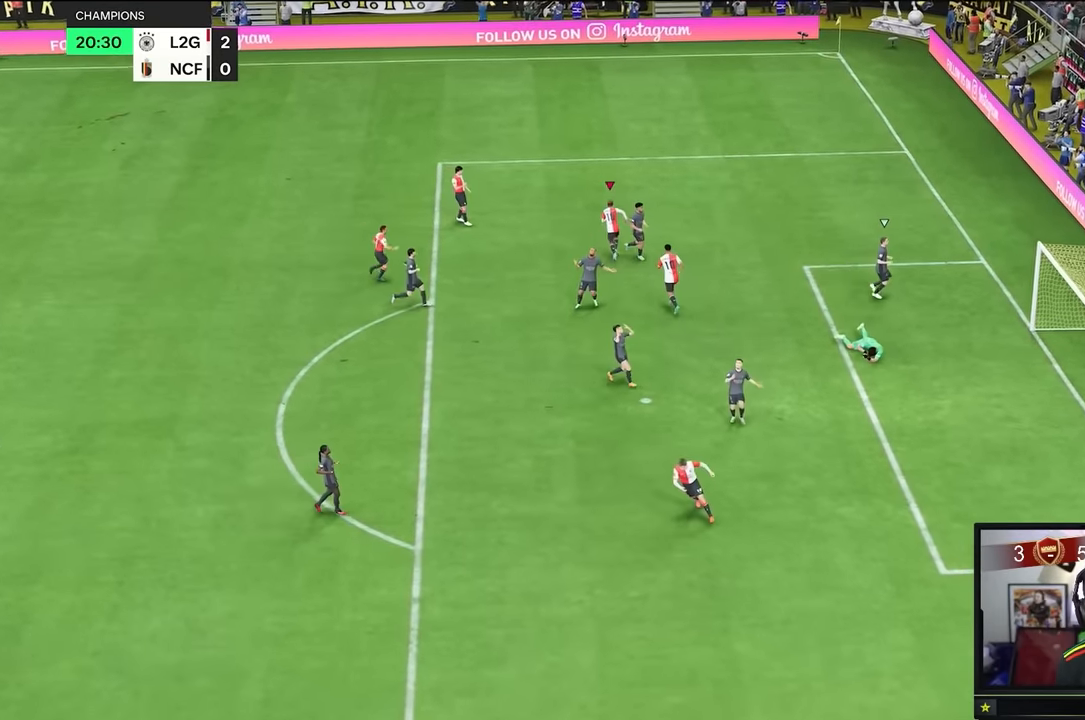
{"buttons": [], "left_stick": "center", "right_stick": "center", "events": [[16, "right_stick", "center"], [100, "right_stick", "up"], [383, "right_stick", "center"]]}
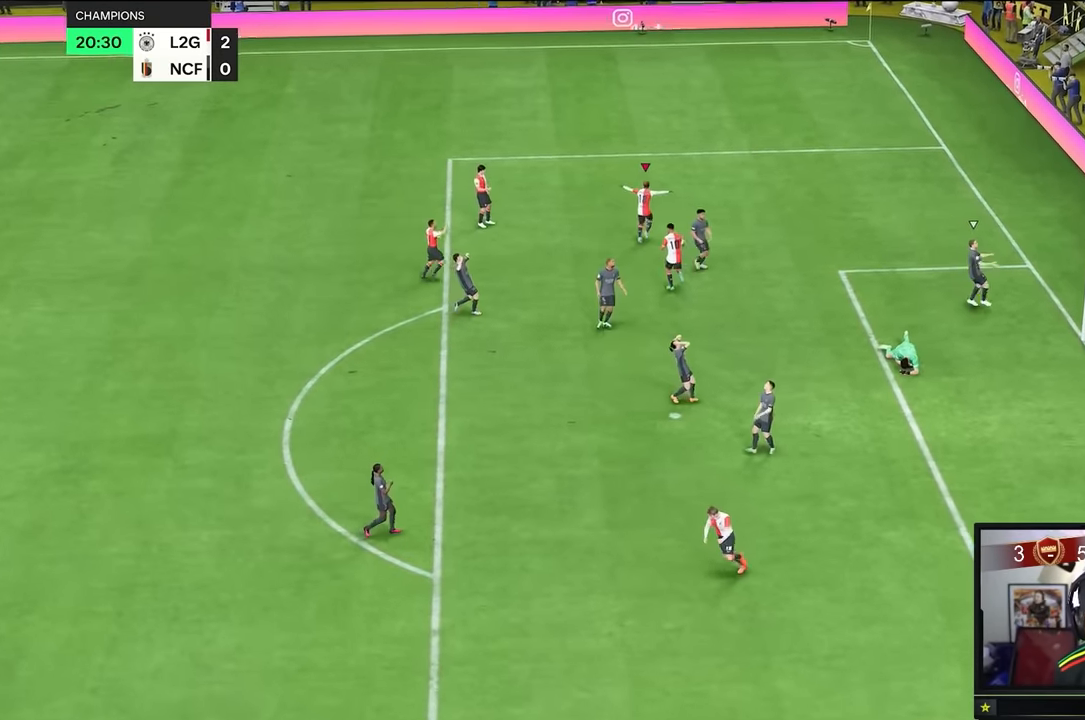
{"buttons": [], "left_stick": "center", "right_stick": "center"}
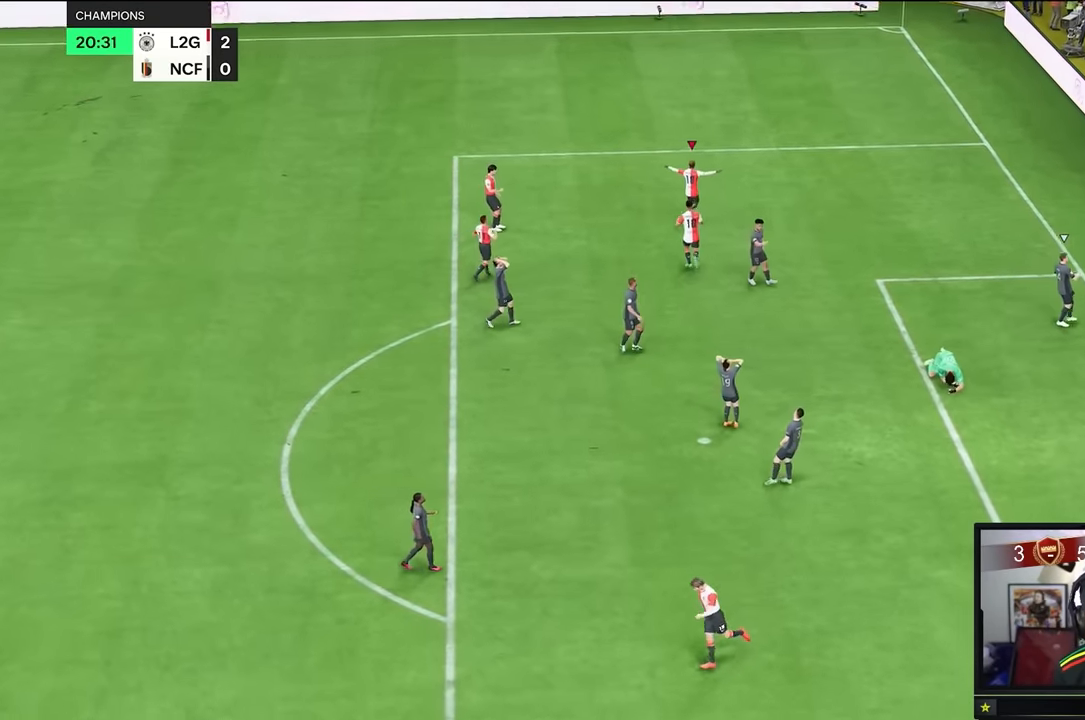
{"buttons": [], "left_stick": "center", "right_stick": "down", "events": [[333, "right_stick", "down"]]}